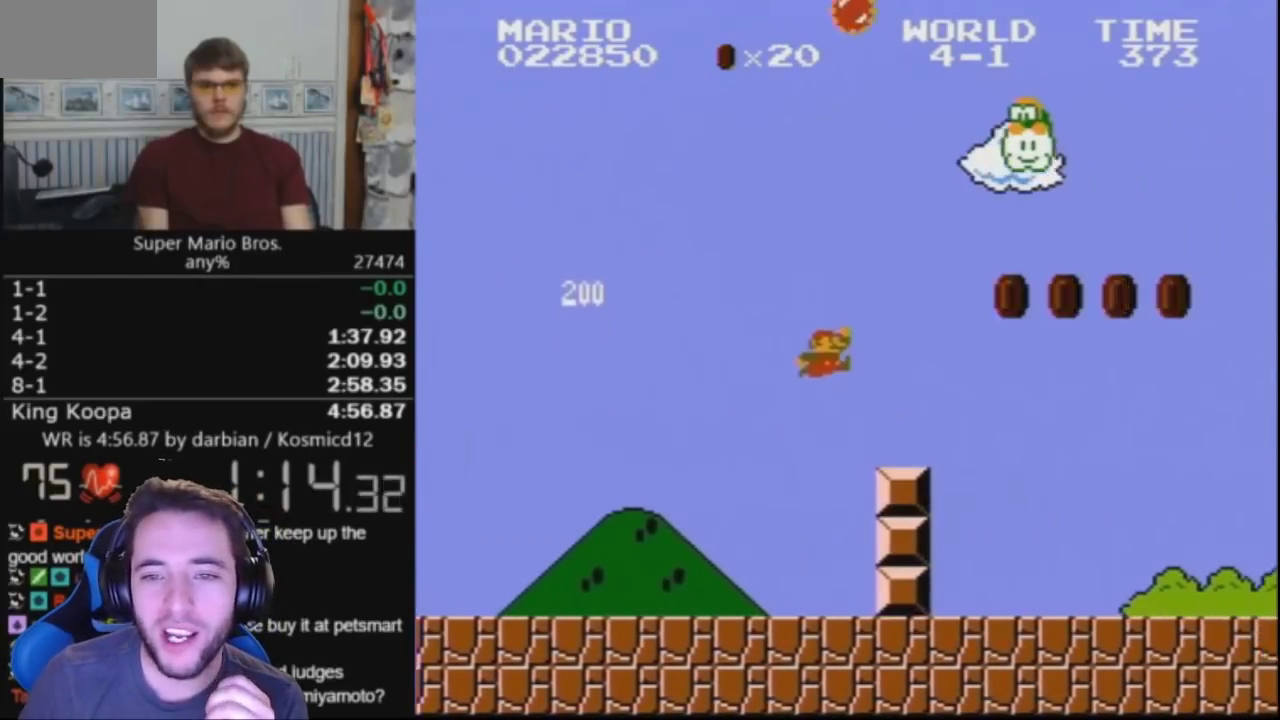
Gameplay with a controller (Nintendo layout); each line is a JSON object with the inputs held at the frame after it. "events" lists button and stick changes between this image and that frame as [ms after this image, input, new state], when the widget could be followed in between. Not read: L3 R3.
{"buttons": ["B", "DPAD_RIGHT"], "events": [[33, "A", "up"], [300, "A", "down"], [467, "A", "up"]]}
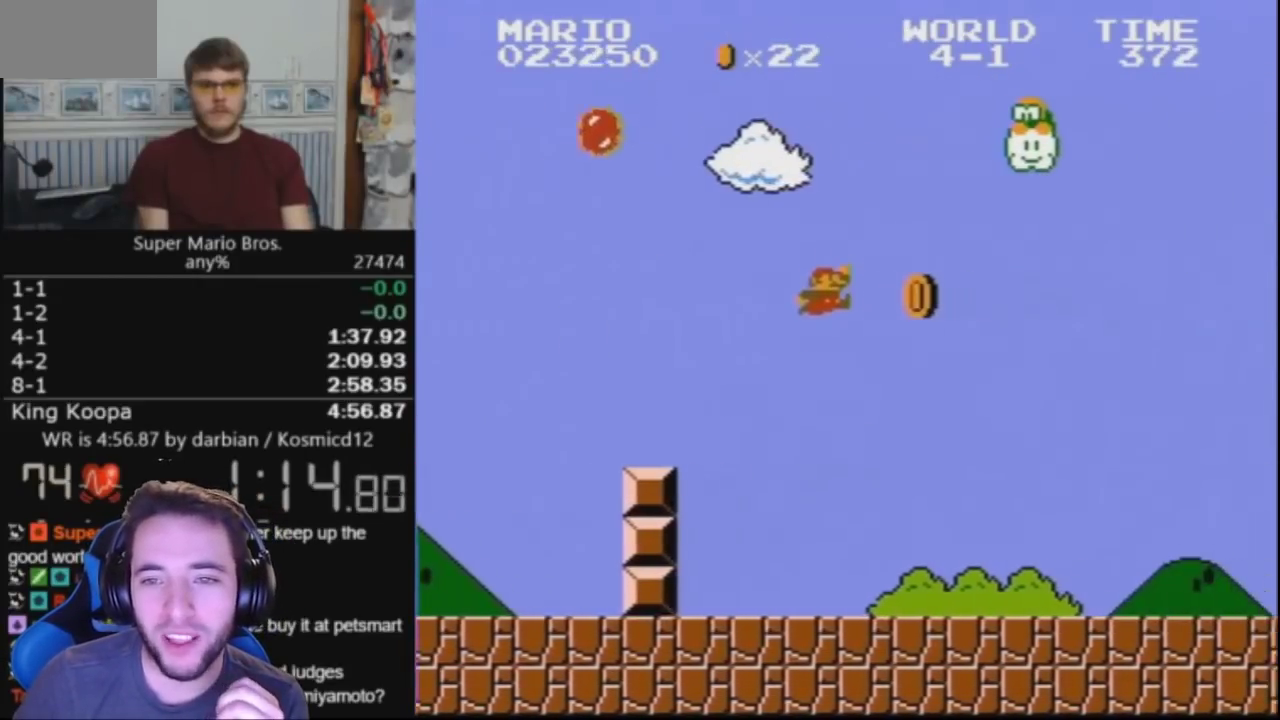
{"buttons": ["B", "DPAD_UP", "DPAD_RIGHT"], "events": [[300, "DPAD_UP", "down"]]}
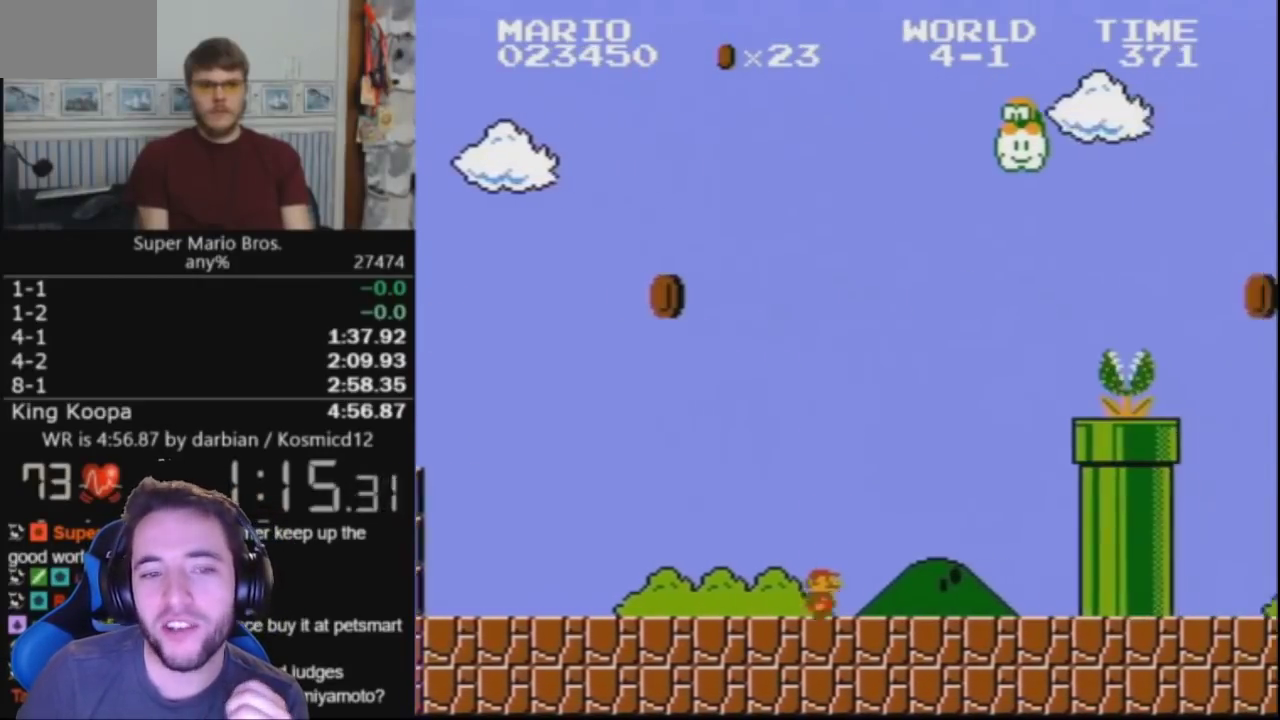
{"buttons": ["A", "B", "DPAD_UP", "DPAD_RIGHT"], "events": [[133, "A", "down"]]}
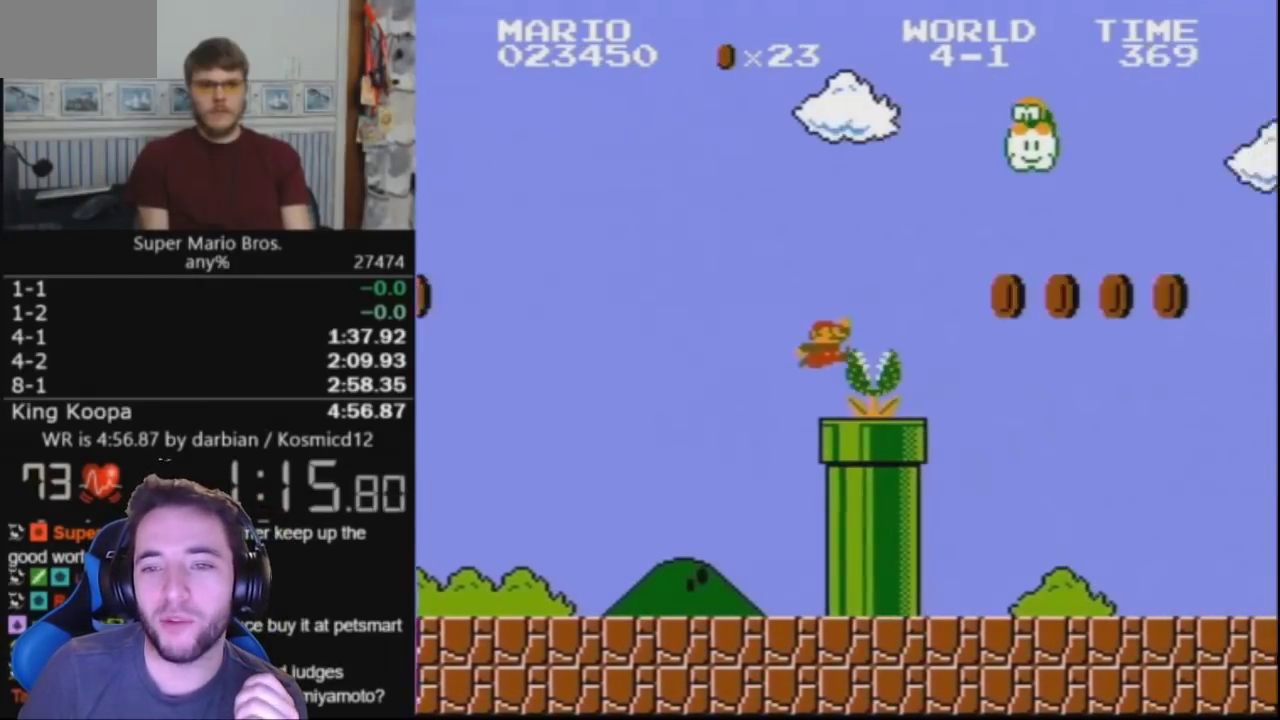
{"buttons": ["B", "DPAD_RIGHT"], "events": [[167, "A", "up"], [167, "DPAD_UP", "up"], [333, "A", "down"], [500, "A", "up"]]}
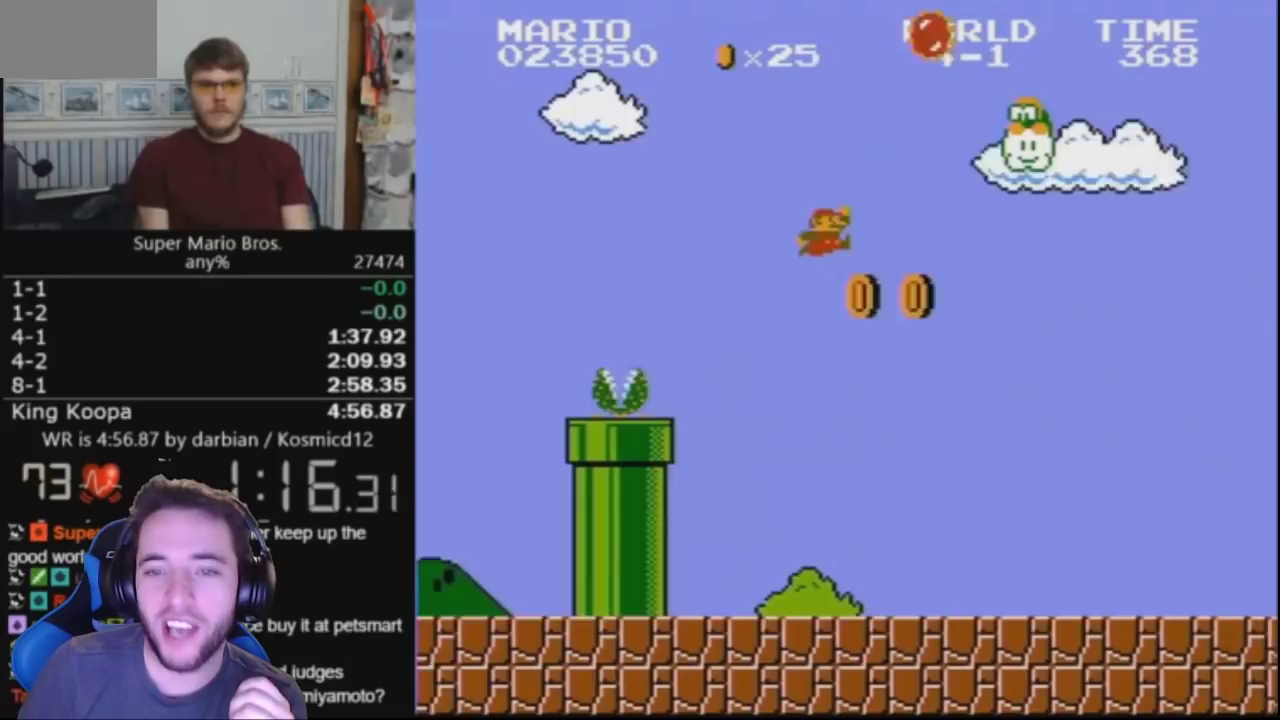
{"buttons": ["B", "DPAD_UP", "DPAD_RIGHT"], "events": [[500, "DPAD_UP", "down"]]}
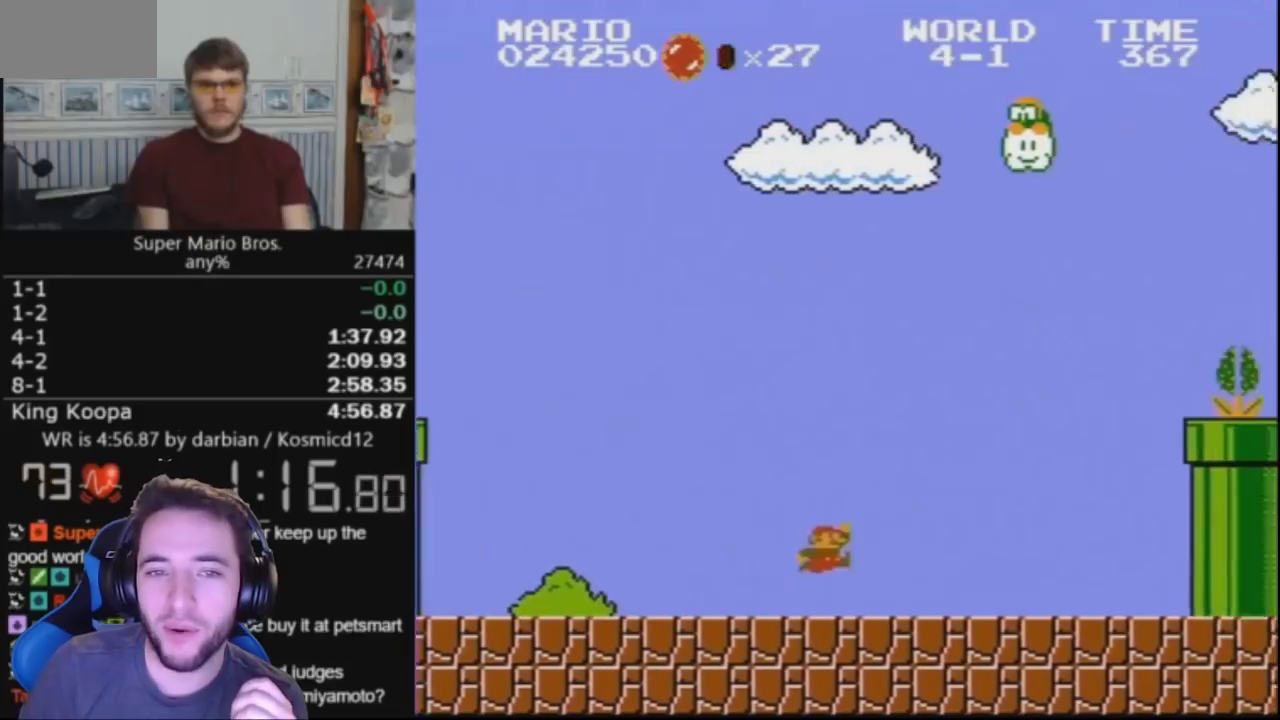
{"buttons": ["A", "B", "DPAD_UP", "DPAD_RIGHT"], "events": [[367, "A", "down"]]}
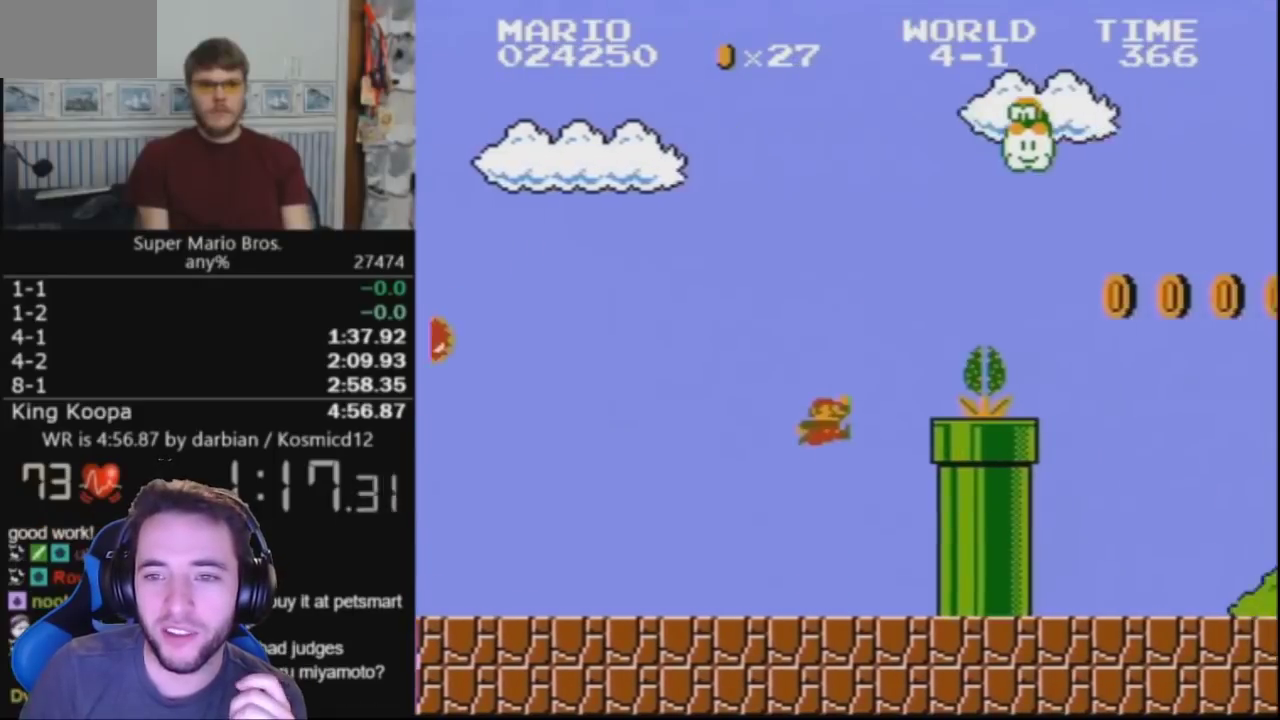
{"buttons": ["B", "DPAD_RIGHT"], "events": [[433, "A", "up"], [433, "DPAD_UP", "up"]]}
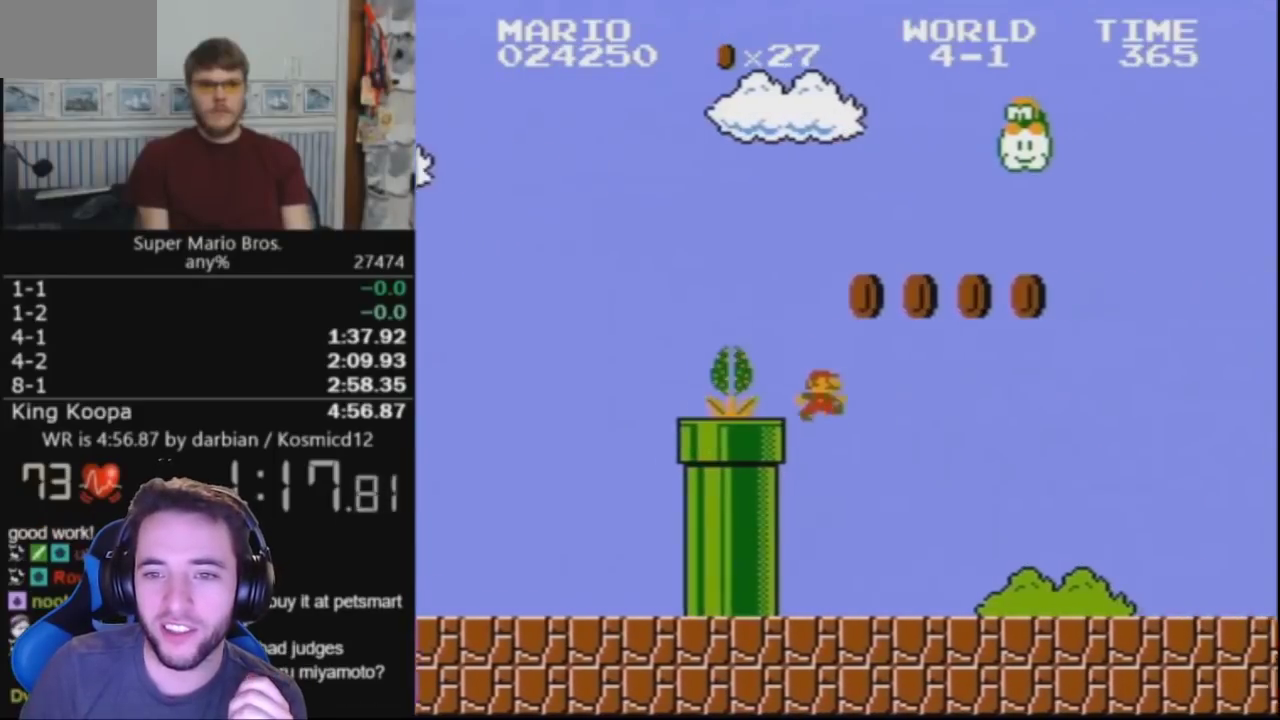
{"buttons": ["B", "DPAD_UP", "DPAD_RIGHT"], "events": [[67, "A", "down"], [167, "A", "up"], [500, "DPAD_UP", "down"]]}
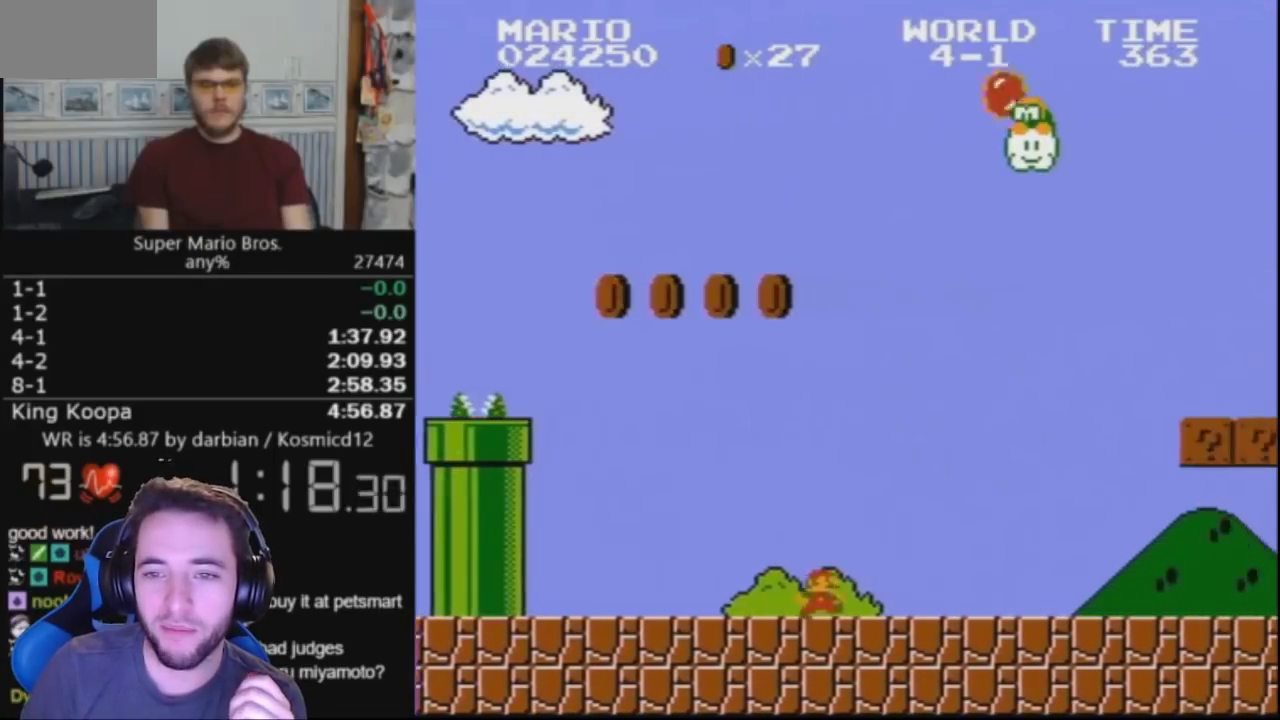
{"buttons": ["A", "B", "DPAD_UP", "DPAD_RIGHT"], "events": [[200, "A", "down"]]}
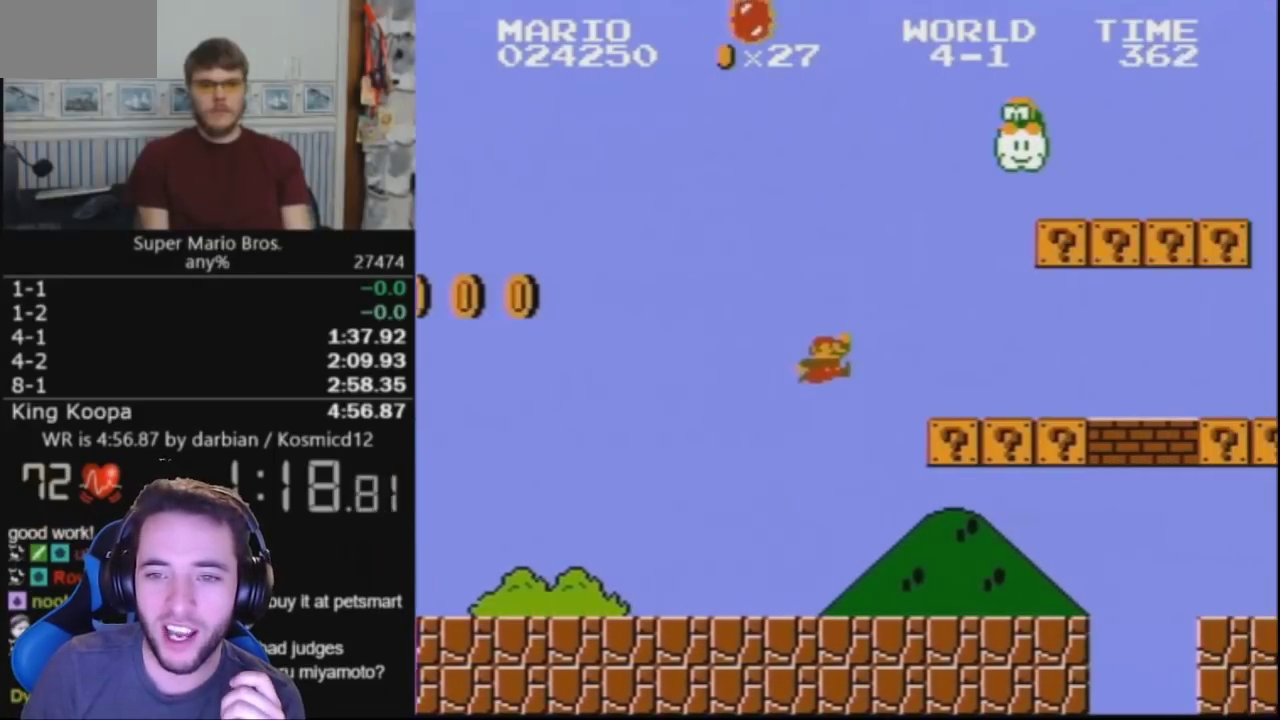
{"buttons": ["A", "B", "DPAD_UP", "DPAD_RIGHT"], "events": [[167, "A", "up"], [167, "DPAD_UP", "up"], [400, "A", "down"], [500, "DPAD_UP", "down"]]}
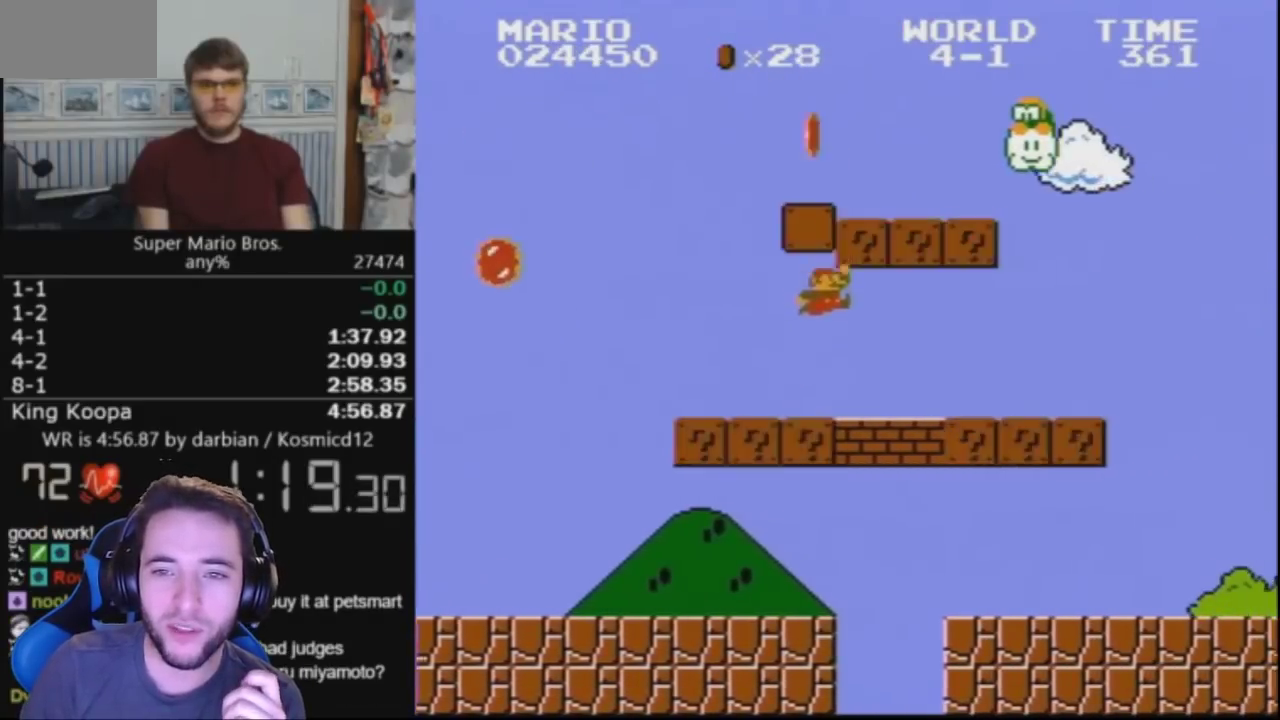
{"buttons": ["B", "DPAD_RIGHT"], "events": [[33, "DPAD_UP", "up"], [67, "A", "up"], [267, "A", "down"], [400, "A", "up"]]}
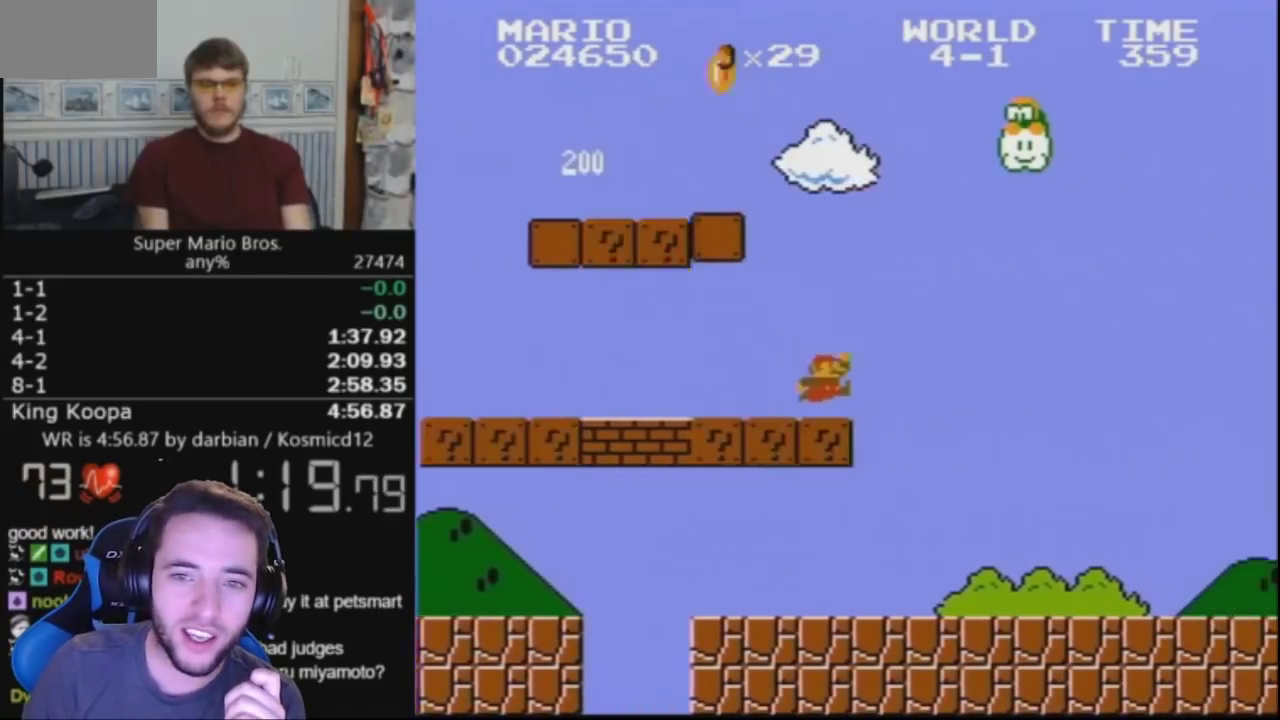
{"buttons": ["B", "DPAD_RIGHT"], "events": []}
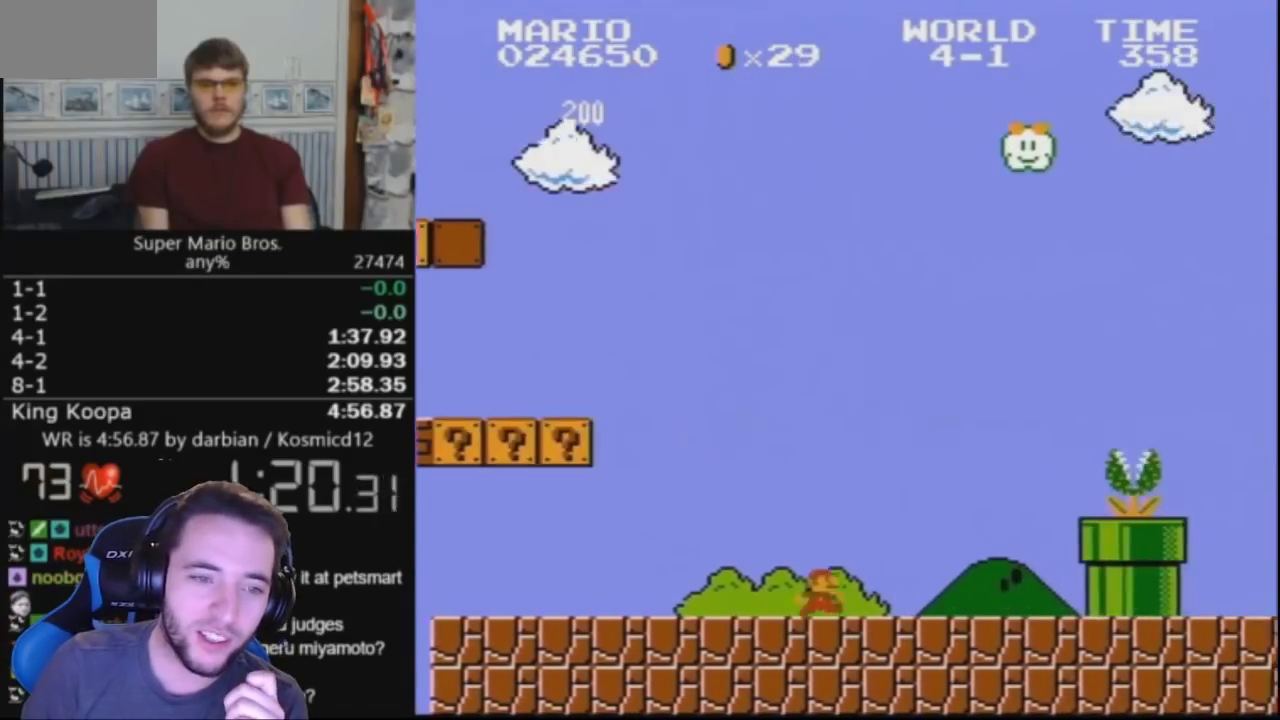
{"buttons": ["A", "B", "DPAD_RIGHT"], "events": [[133, "A", "down"]]}
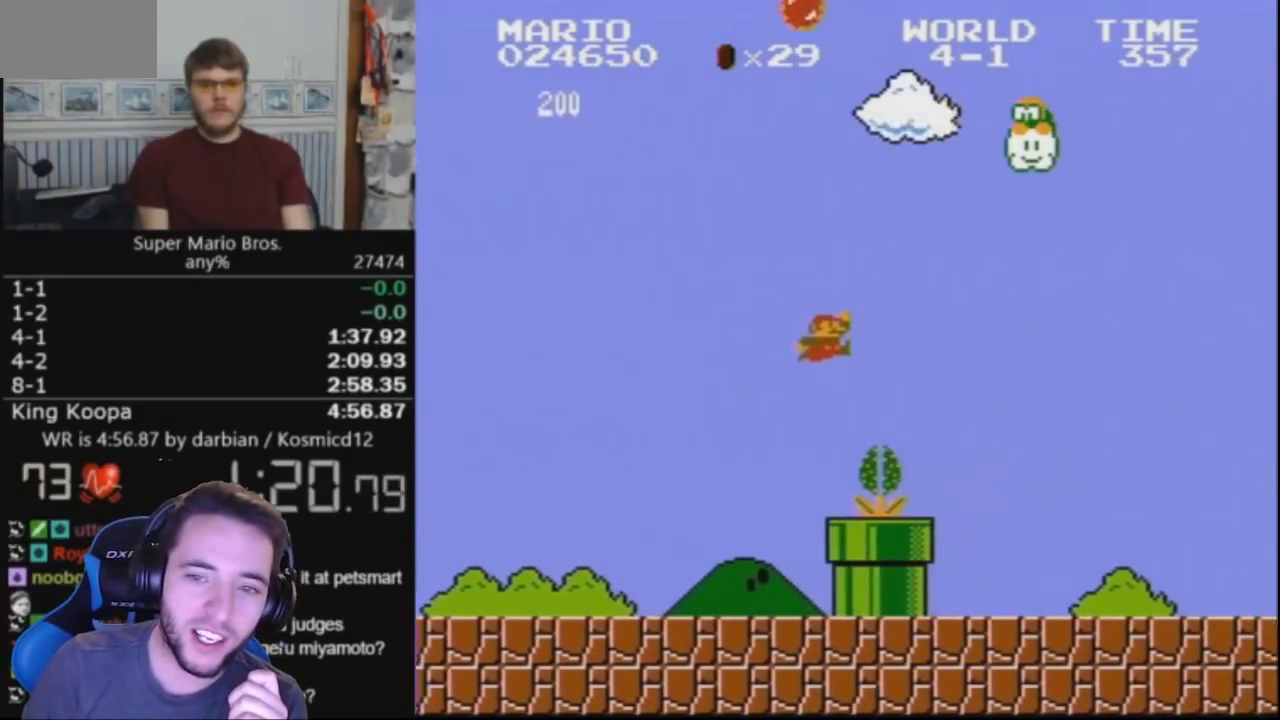
{"buttons": ["B", "DPAD_RIGHT"], "events": [[133, "A", "up"]]}
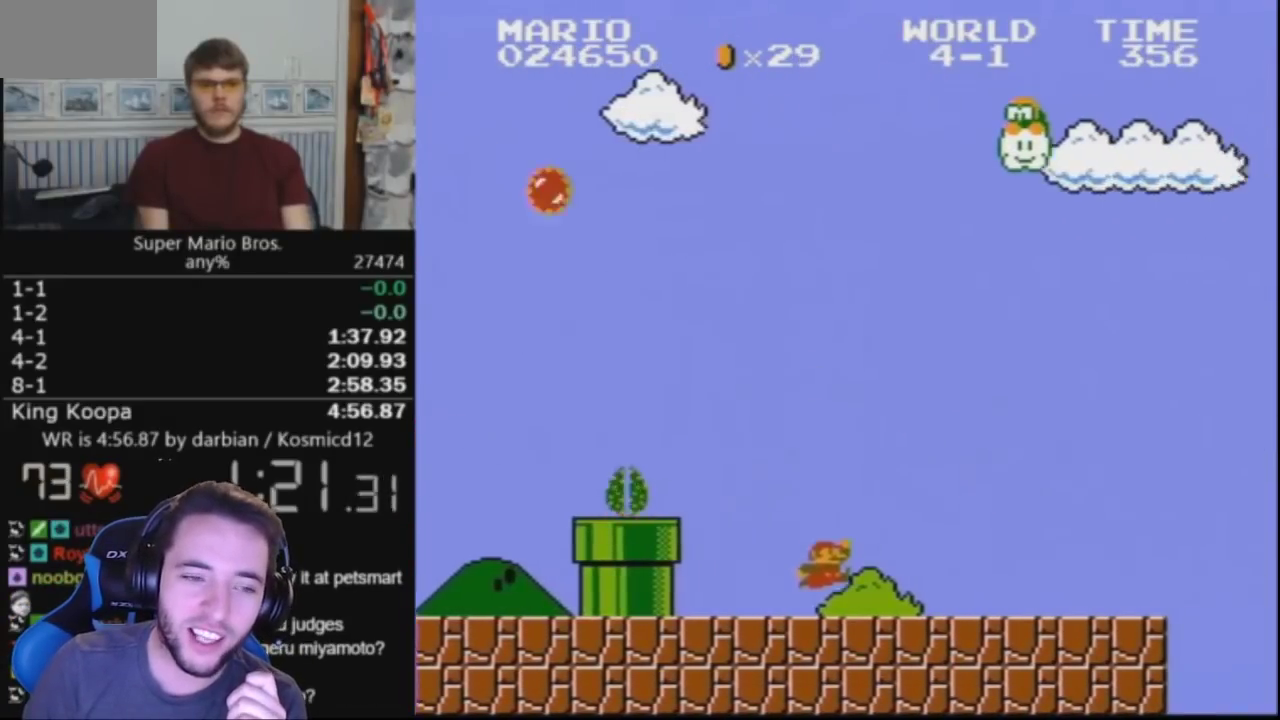
{"buttons": ["B", "DPAD_RIGHT"], "events": [[67, "A", "down"], [167, "A", "up"]]}
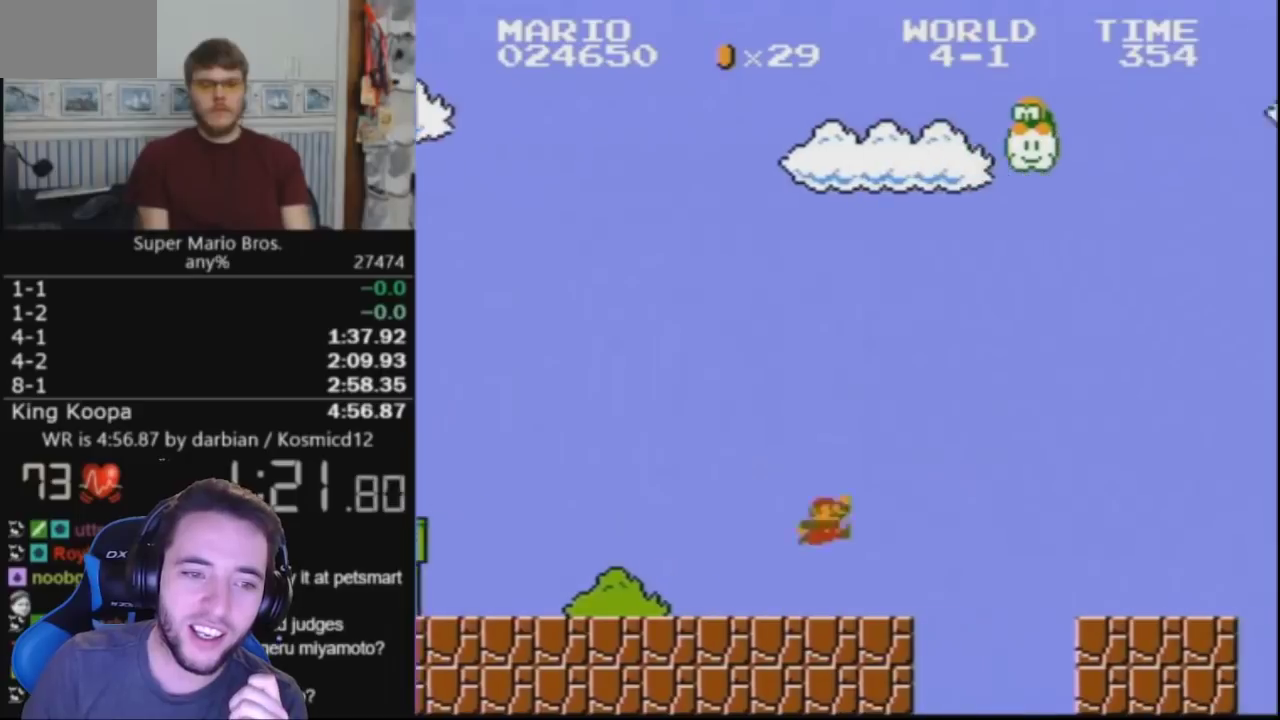
{"buttons": ["B", "DPAD_RIGHT"], "events": [[33, "A", "down"], [267, "A", "up"]]}
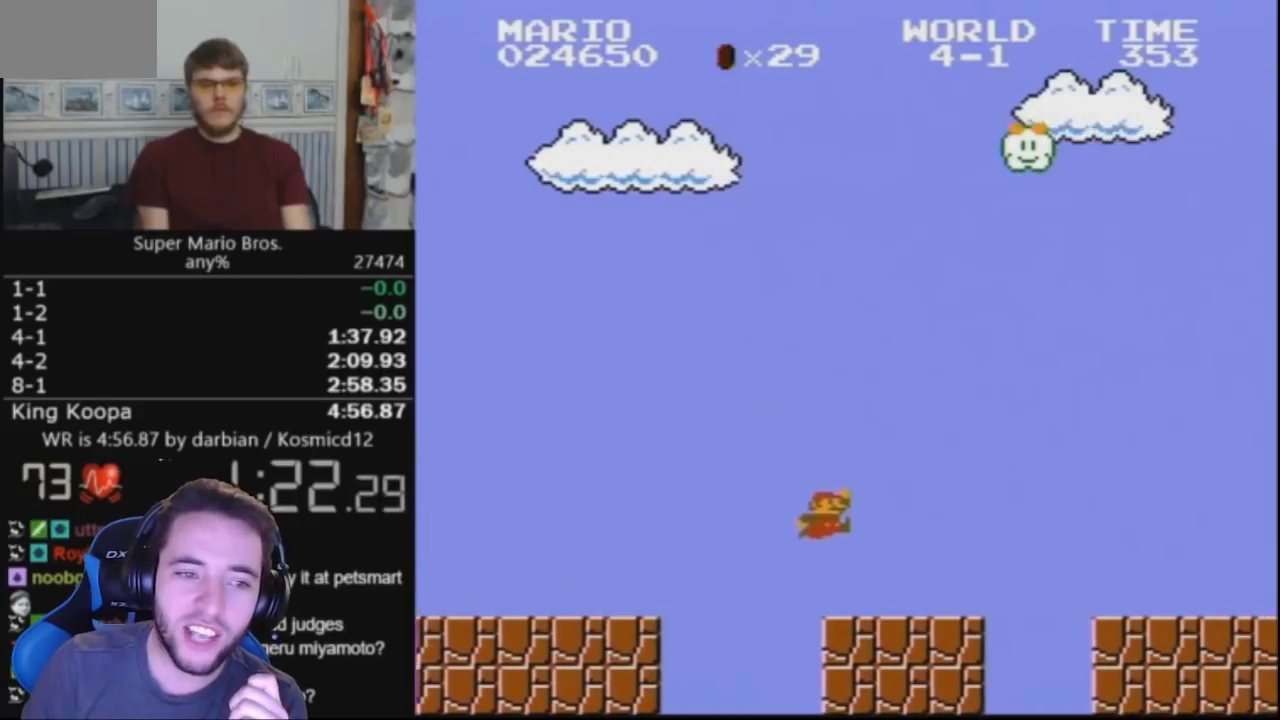
{"buttons": ["B", "DPAD_RIGHT"], "events": [[233, "A", "down"], [400, "A", "up"]]}
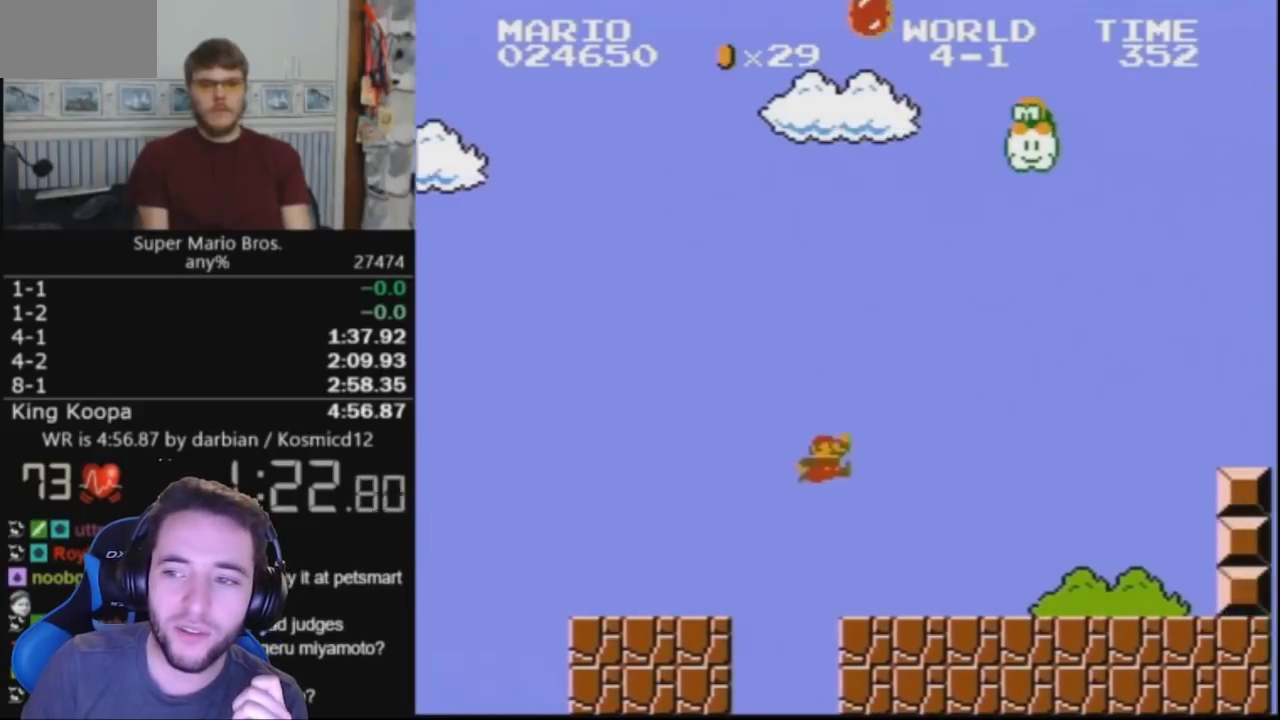
{"buttons": ["A", "B", "DPAD_RIGHT"], "events": [[300, "A", "down"]]}
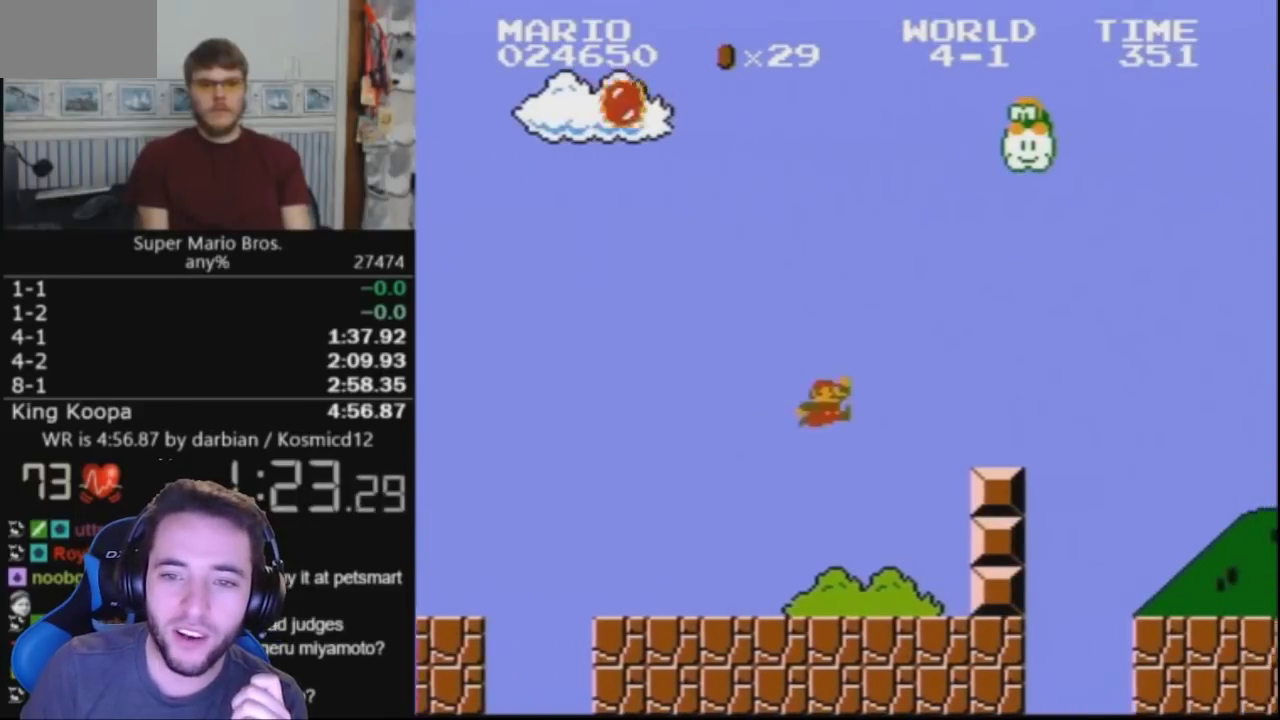
{"buttons": ["B", "DPAD_RIGHT"], "events": [[167, "A", "up"]]}
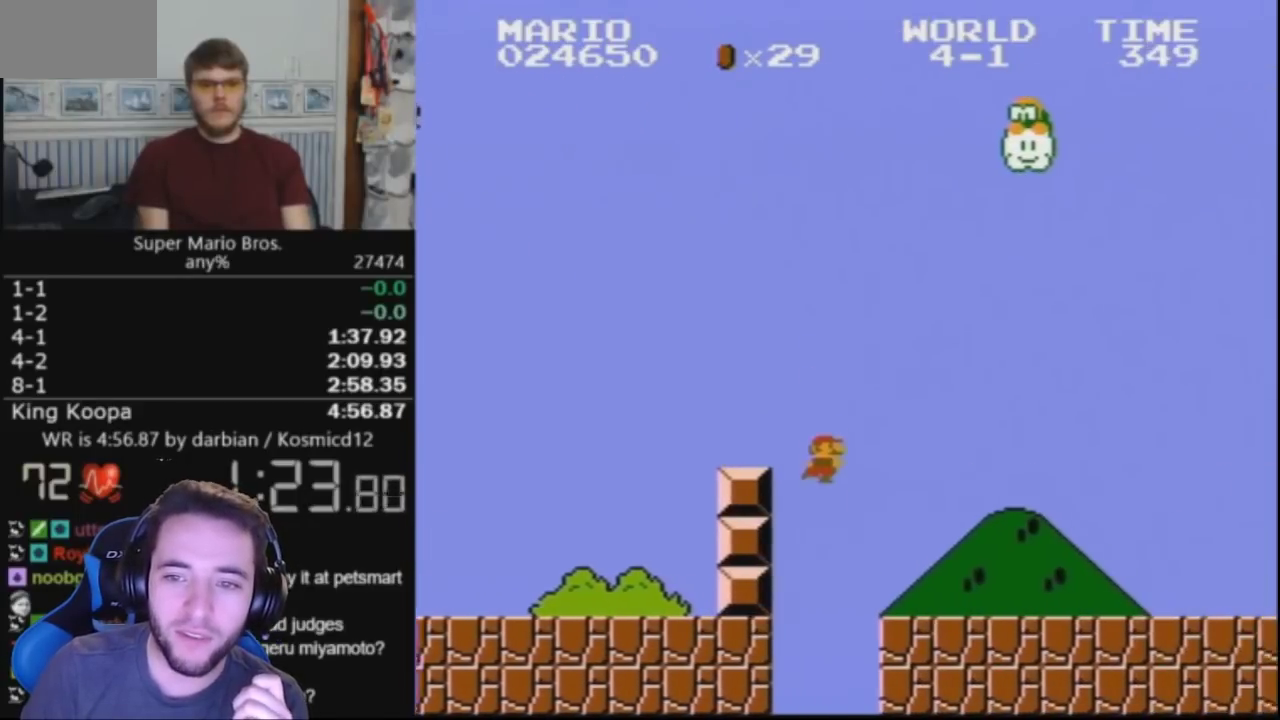
{"buttons": ["B", "DPAD_UP", "DPAD_RIGHT"], "events": [[233, "DPAD_UP", "down"]]}
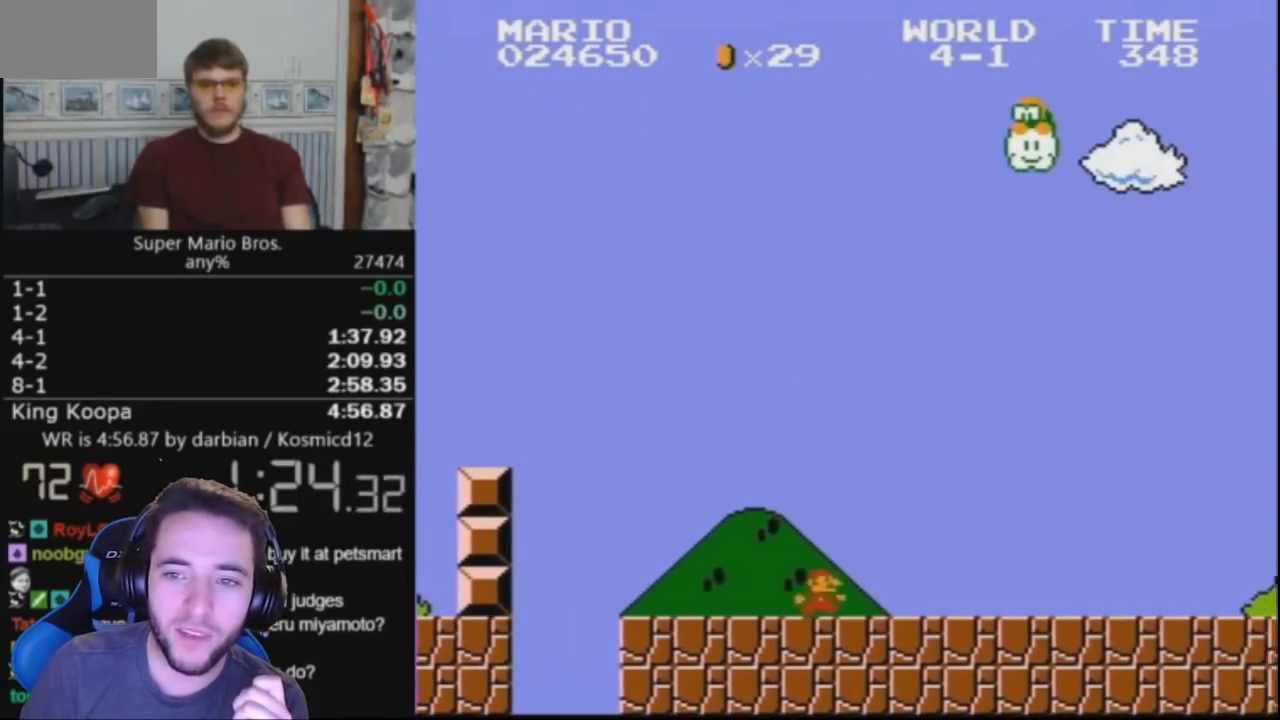
{"buttons": ["B", "DPAD_UP", "DPAD_RIGHT"], "events": []}
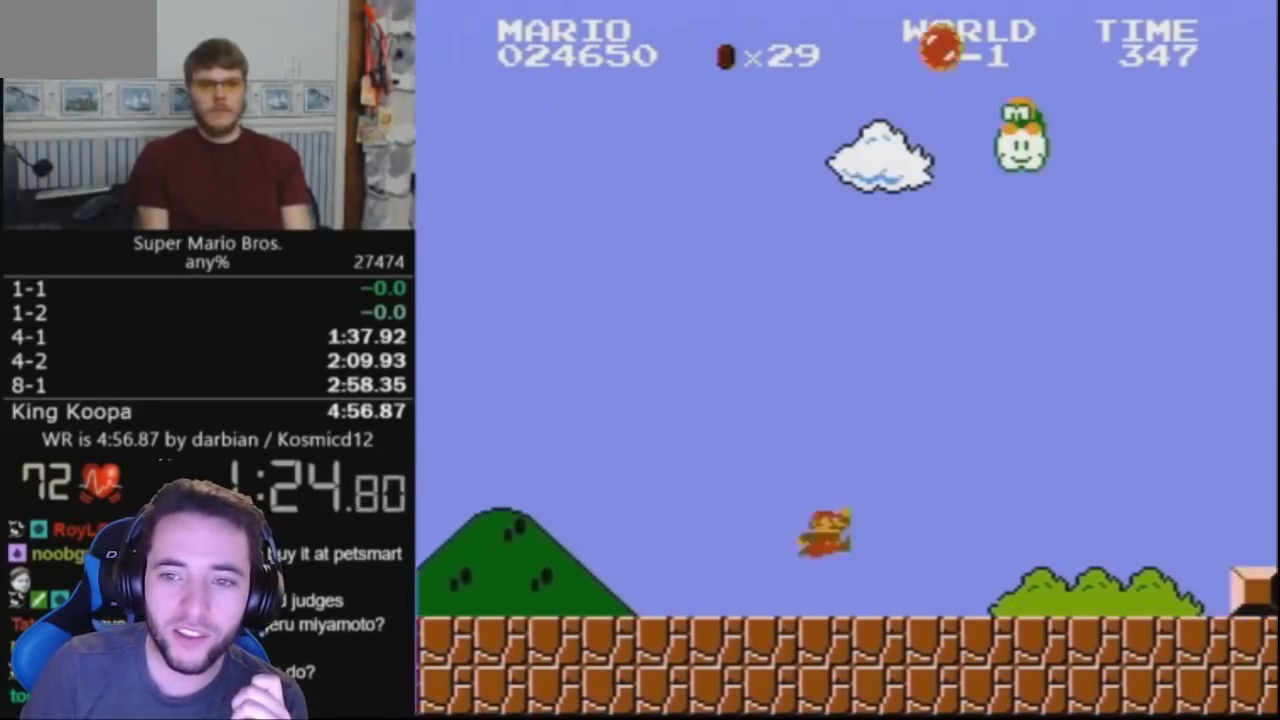
{"buttons": ["A", "B", "DPAD_UP", "DPAD_RIGHT"], "events": [[33, "A", "down"]]}
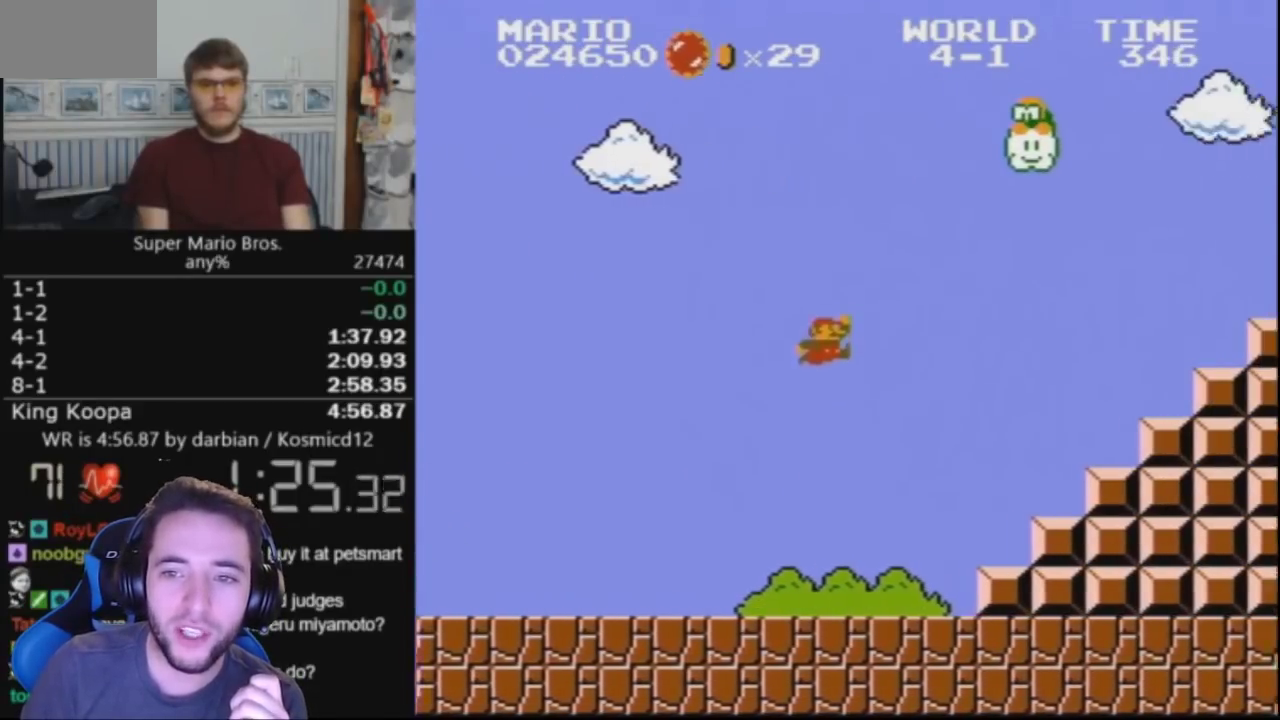
{"buttons": ["A", "B", "DPAD_UP", "DPAD_RIGHT"], "events": [[67, "A", "up"], [233, "DPAD_UP", "up"], [400, "A", "down"], [433, "DPAD_UP", "down"]]}
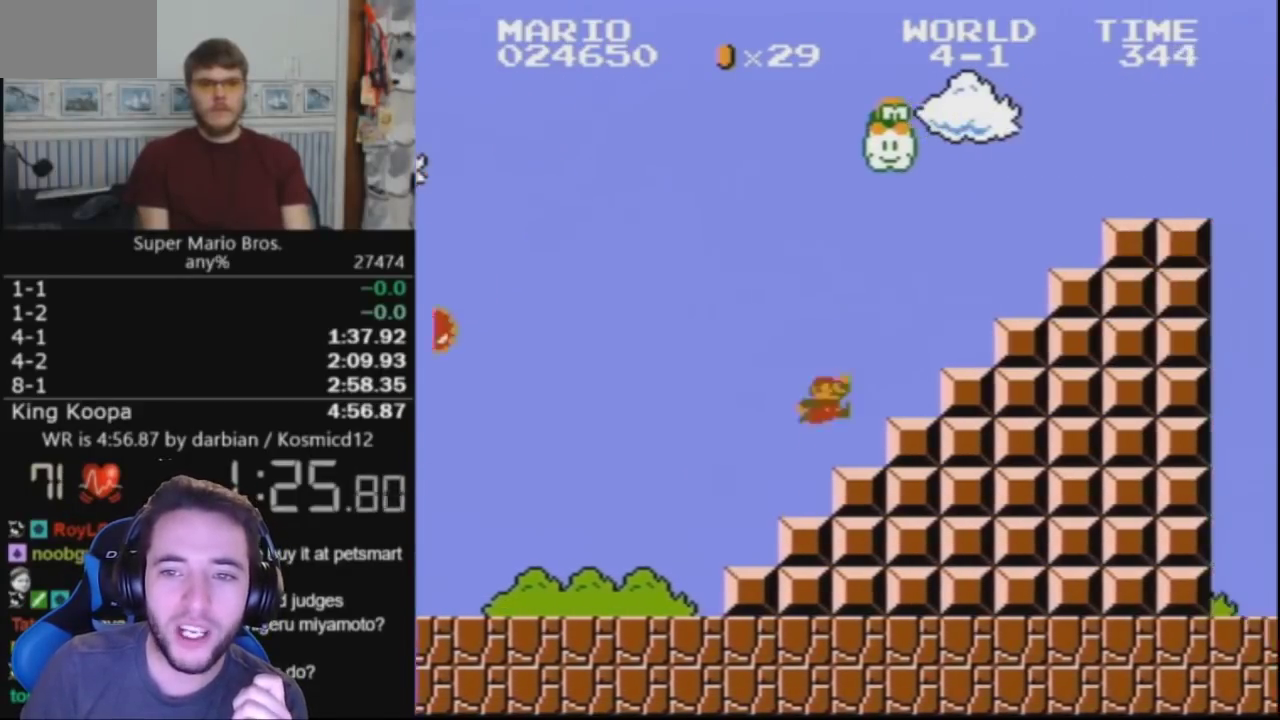
{"buttons": ["A", "B", "DPAD_UP", "DPAD_RIGHT"], "events": [[333, "A", "up"], [333, "B", "up"], [333, "DPAD_UP", "up"], [400, "DPAD_UP", "down"], [433, "B", "down"], [467, "A", "down"]]}
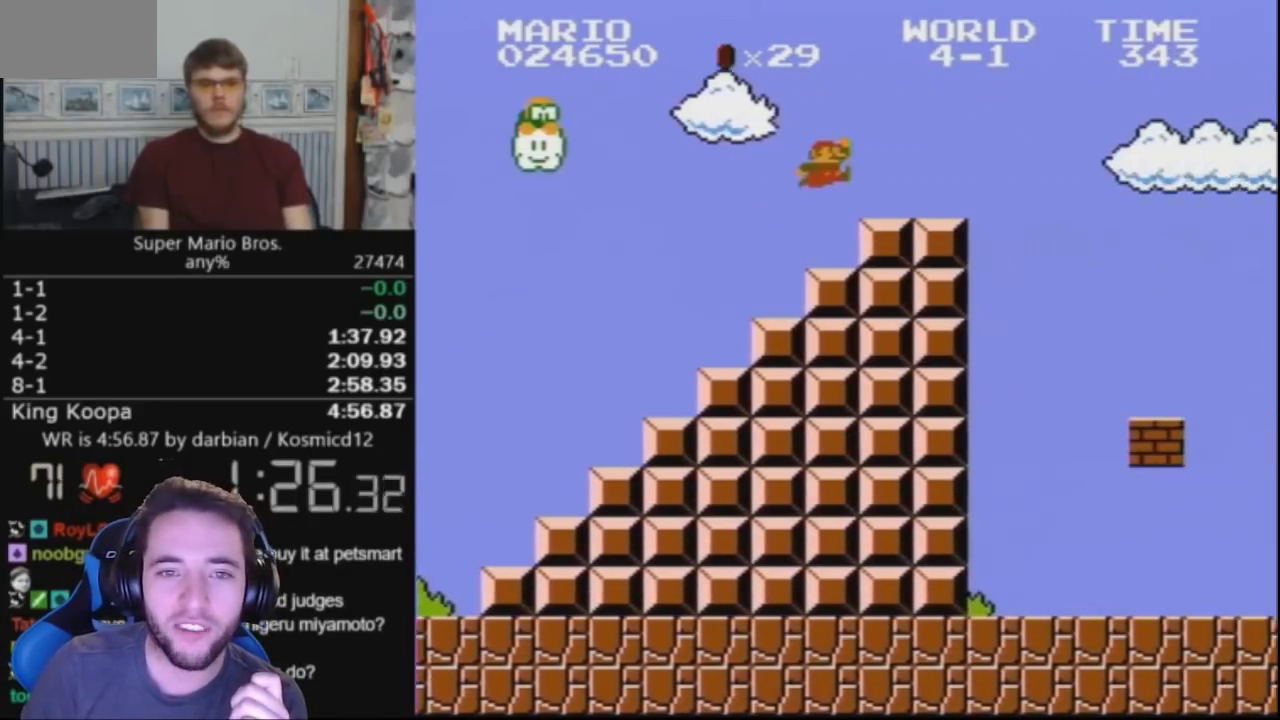
{"buttons": ["A", "B", "DPAD_UP", "DPAD_RIGHT"], "events": []}
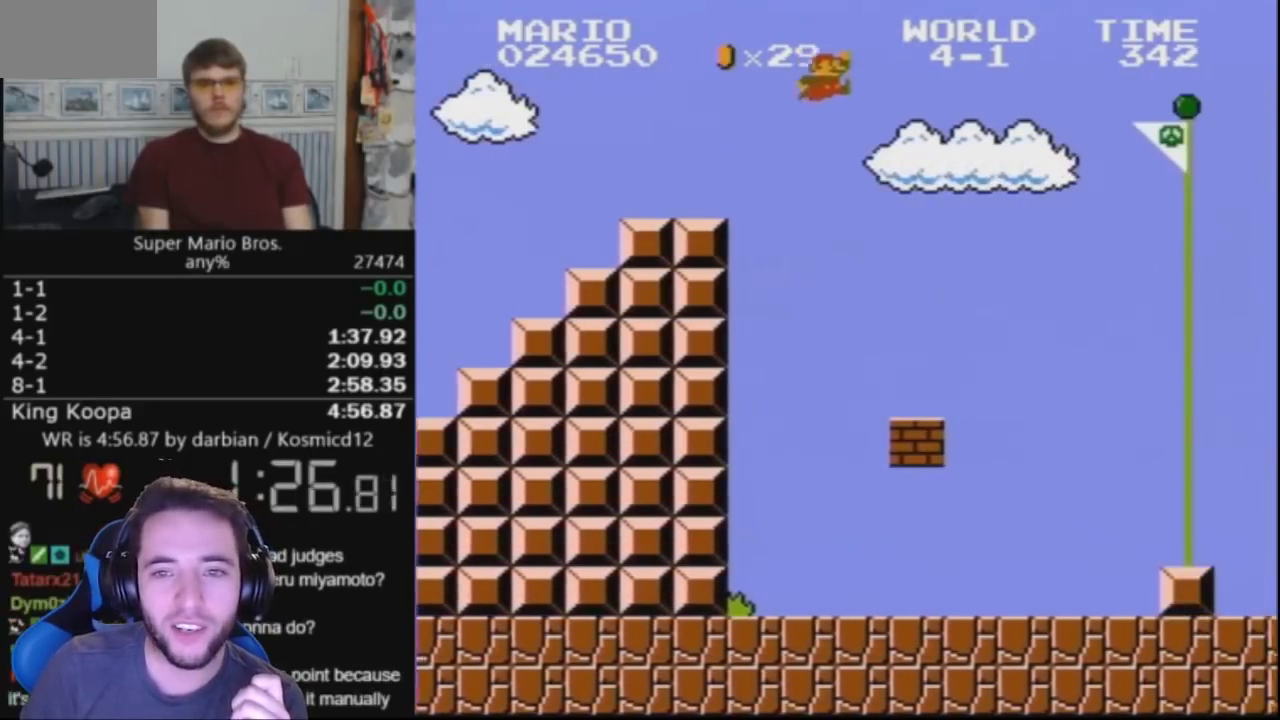
{"buttons": [], "events": [[100, "DPAD_UP", "up"], [133, "A", "up"], [133, "B", "up"], [133, "DPAD_RIGHT", "up"]]}
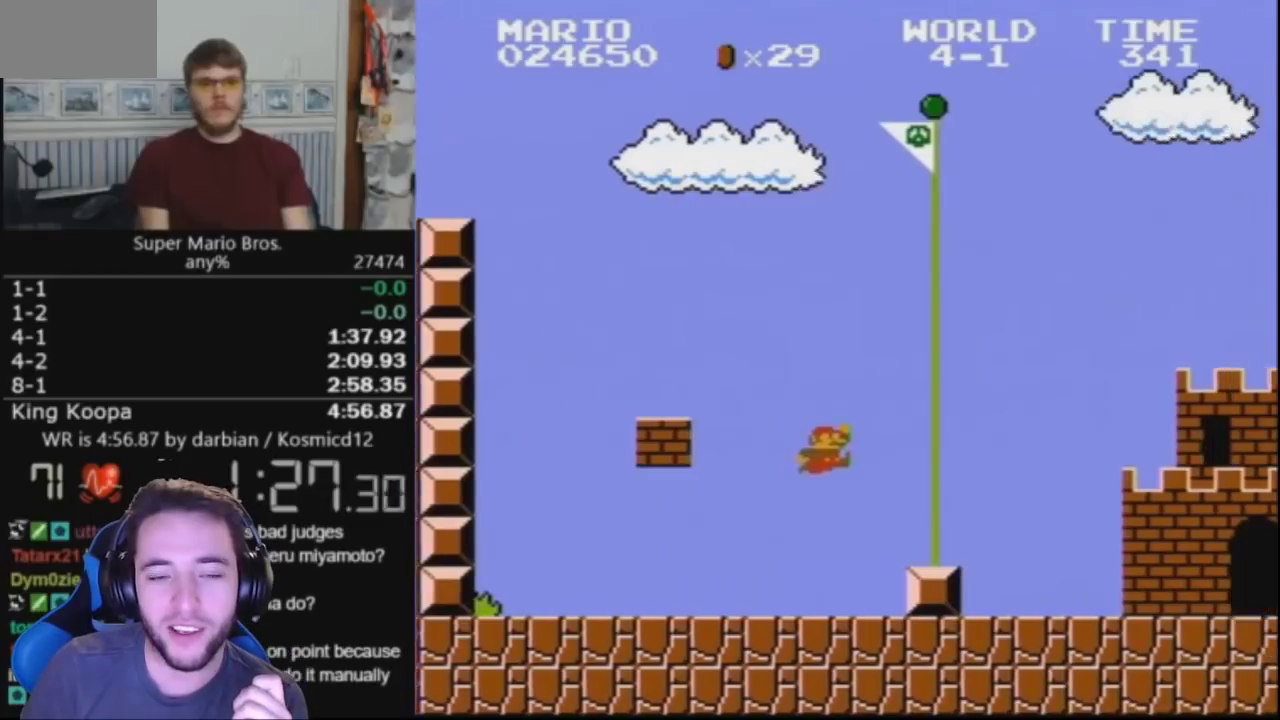
{"buttons": ["A"], "events": [[233, "DPAD_LEFT", "down"], [300, "A", "down"], [333, "DPAD_LEFT", "up"]]}
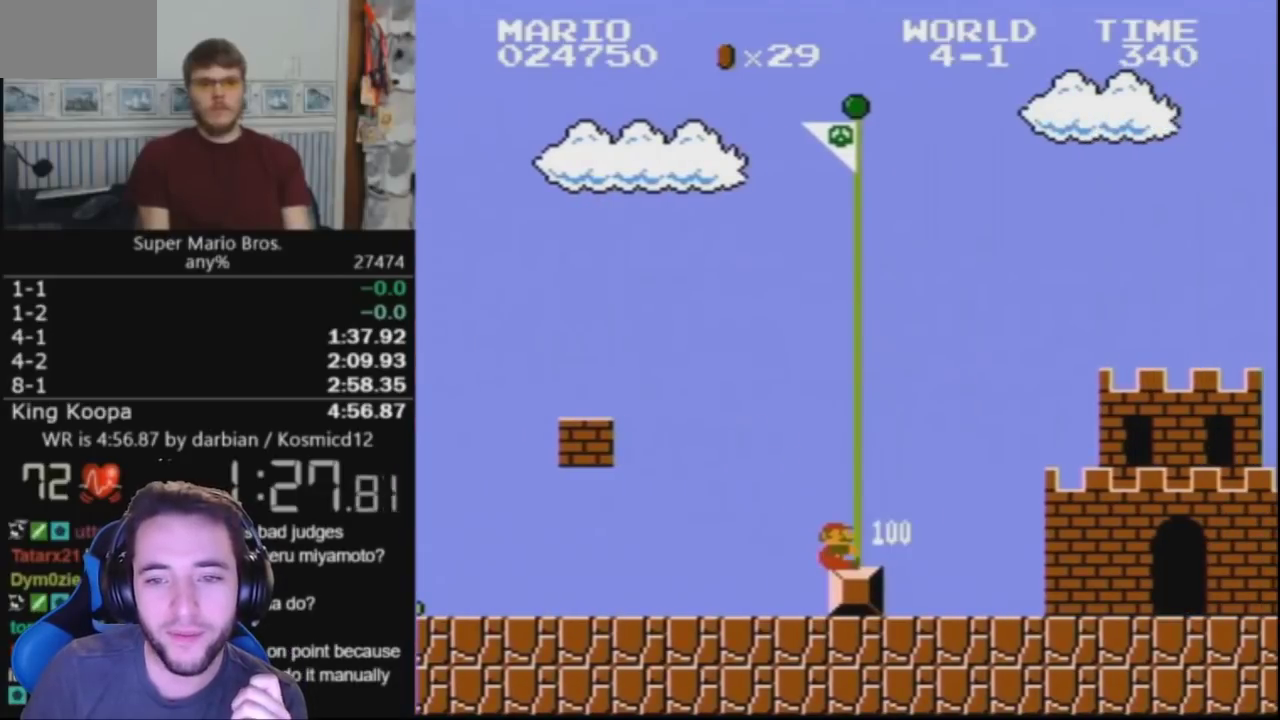
{"buttons": [], "events": [[233, "A", "up"]]}